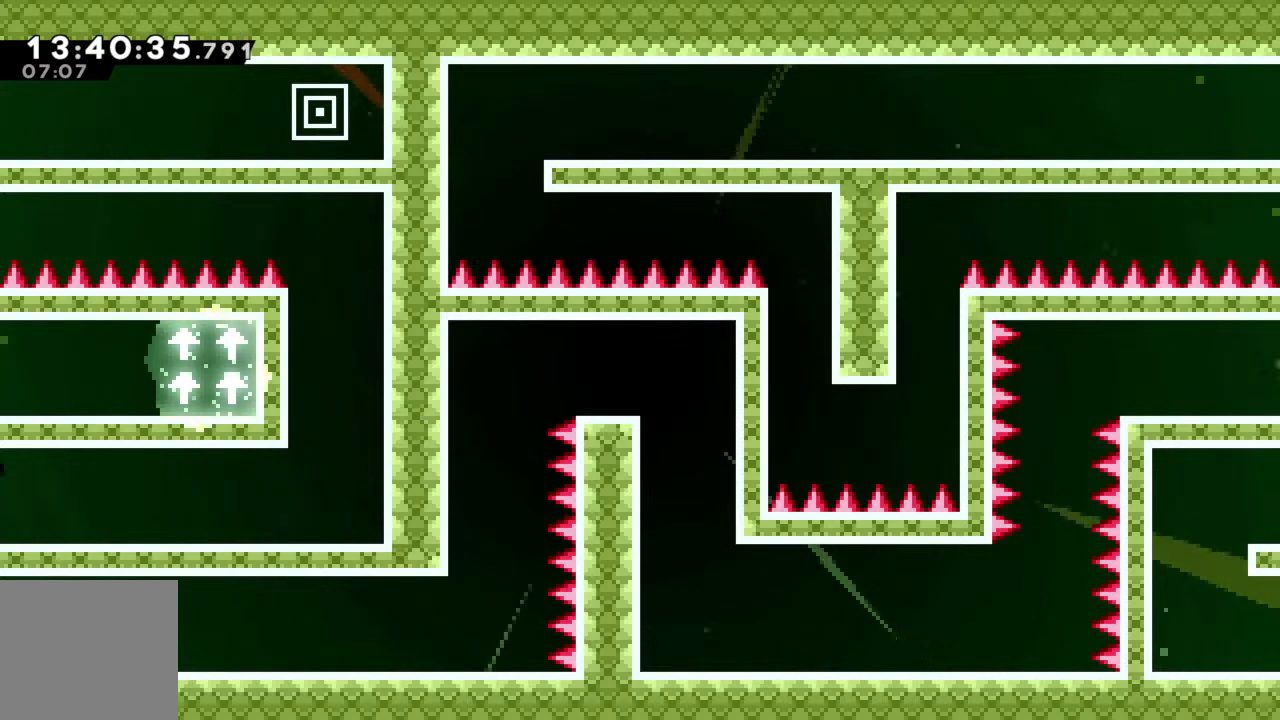
Gameplay with a controller (Xbox layout); each line is a JSON object with the inputs held at the frame after it. "events" lists button and stick changes between this image and that frame as [ms after this image, input, new state], when the widget could be followed in between. Not read: L3 R3 right_stick.
{"buttons": [], "left_stick": "center", "events": [[267, "left_stick", "right"], [467, "left_stick", "center"]]}
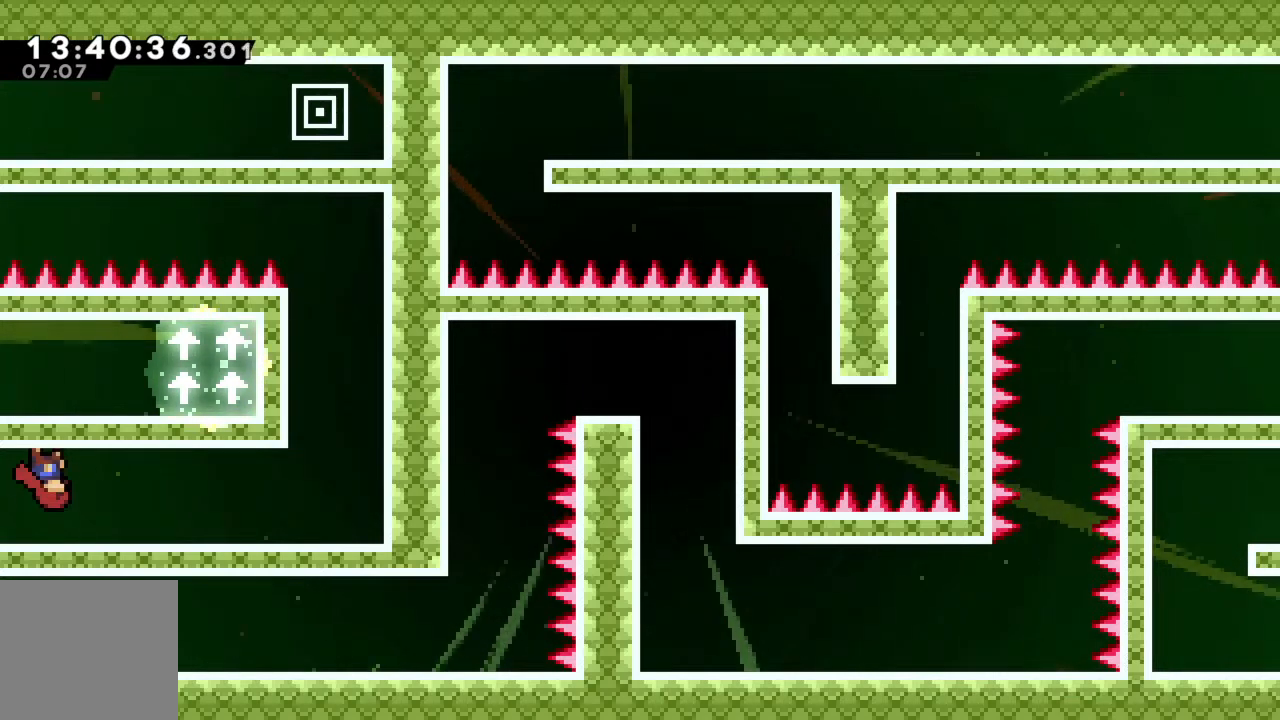
{"buttons": [], "left_stick": "right", "events": [[317, "left_stick", "right"]]}
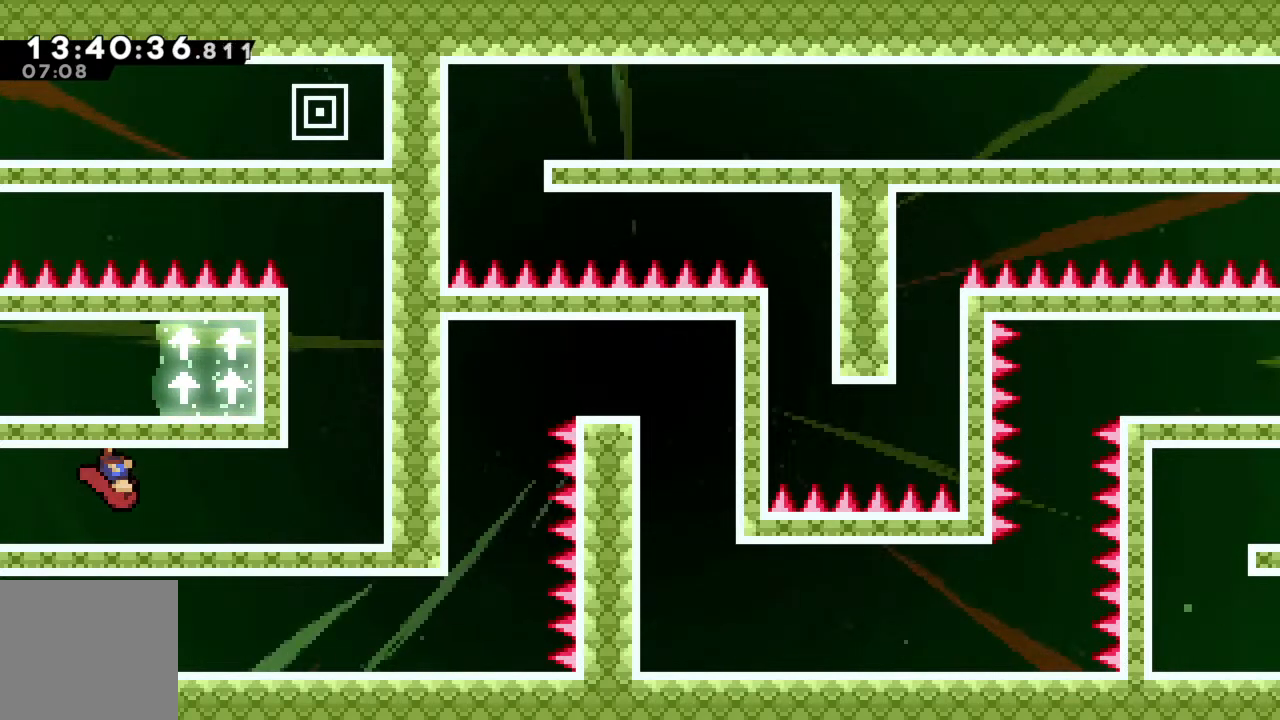
{"buttons": [], "left_stick": "right", "events": []}
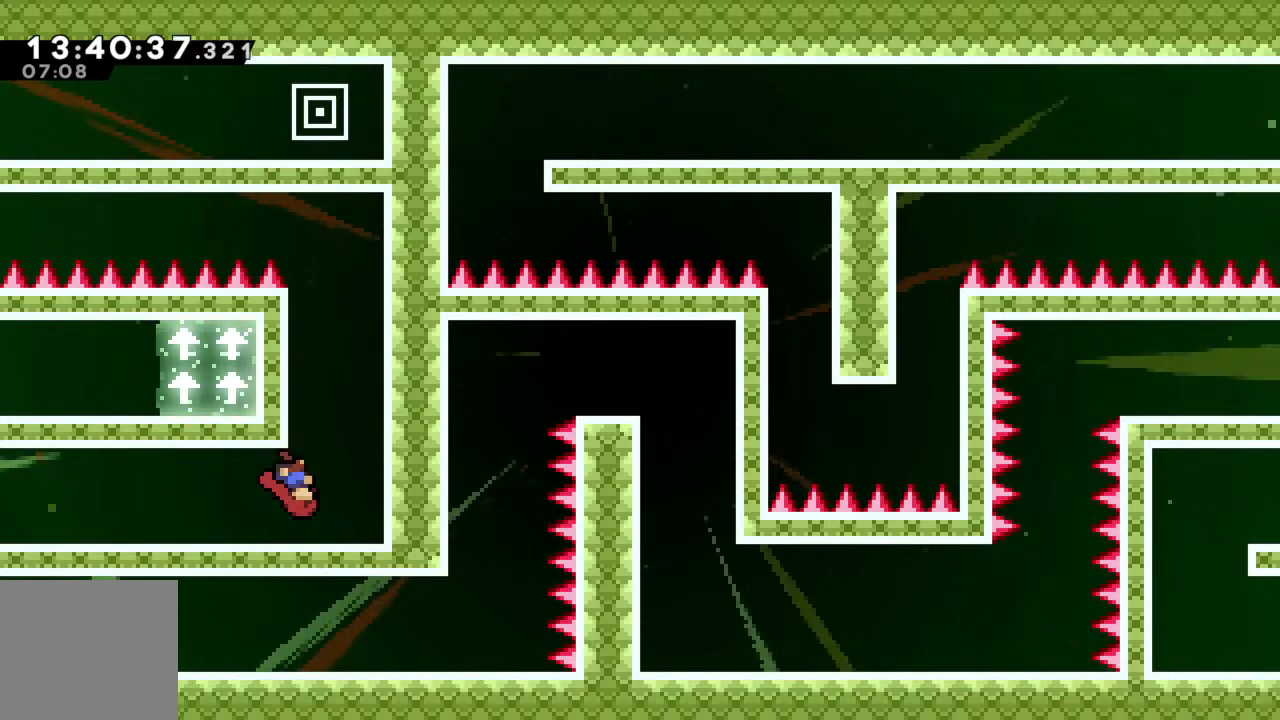
{"buttons": [], "left_stick": "left", "events": [[100, "left_stick", "up"], [183, "left_stick", "center"], [350, "left_stick", "left"]]}
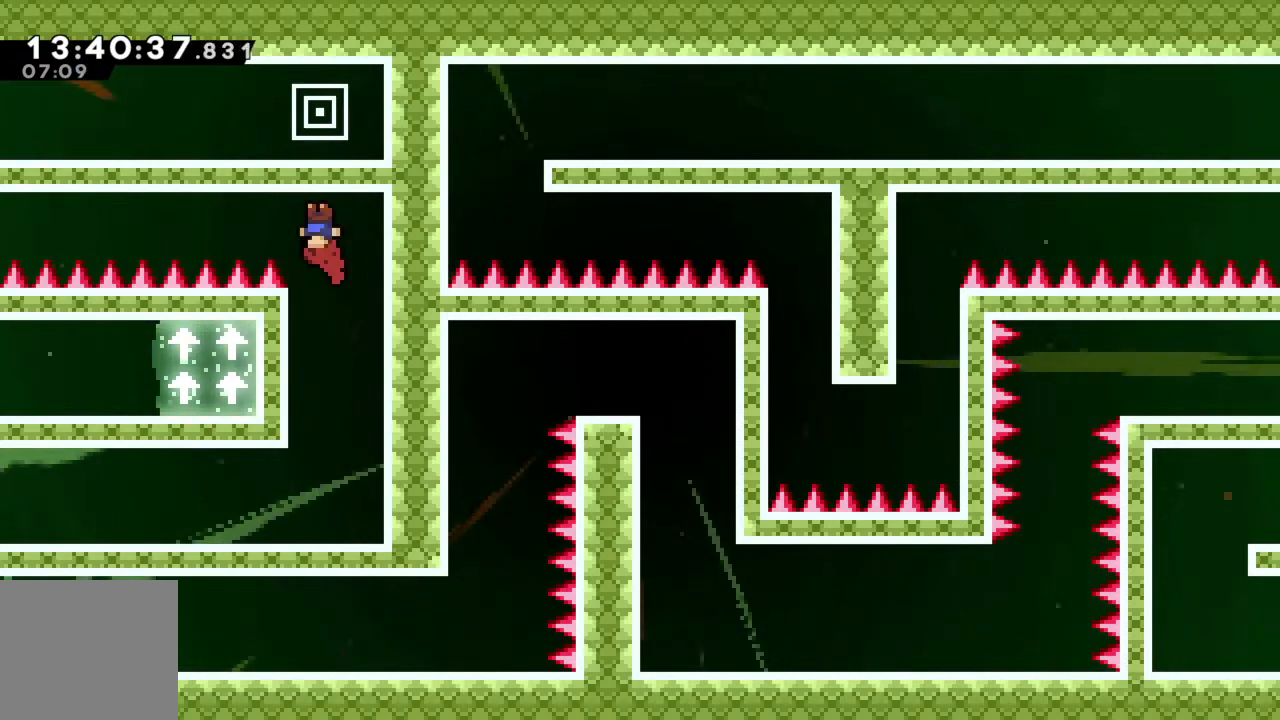
{"buttons": [], "left_stick": "left", "events": [[167, "X", "down"], [333, "X", "up"]]}
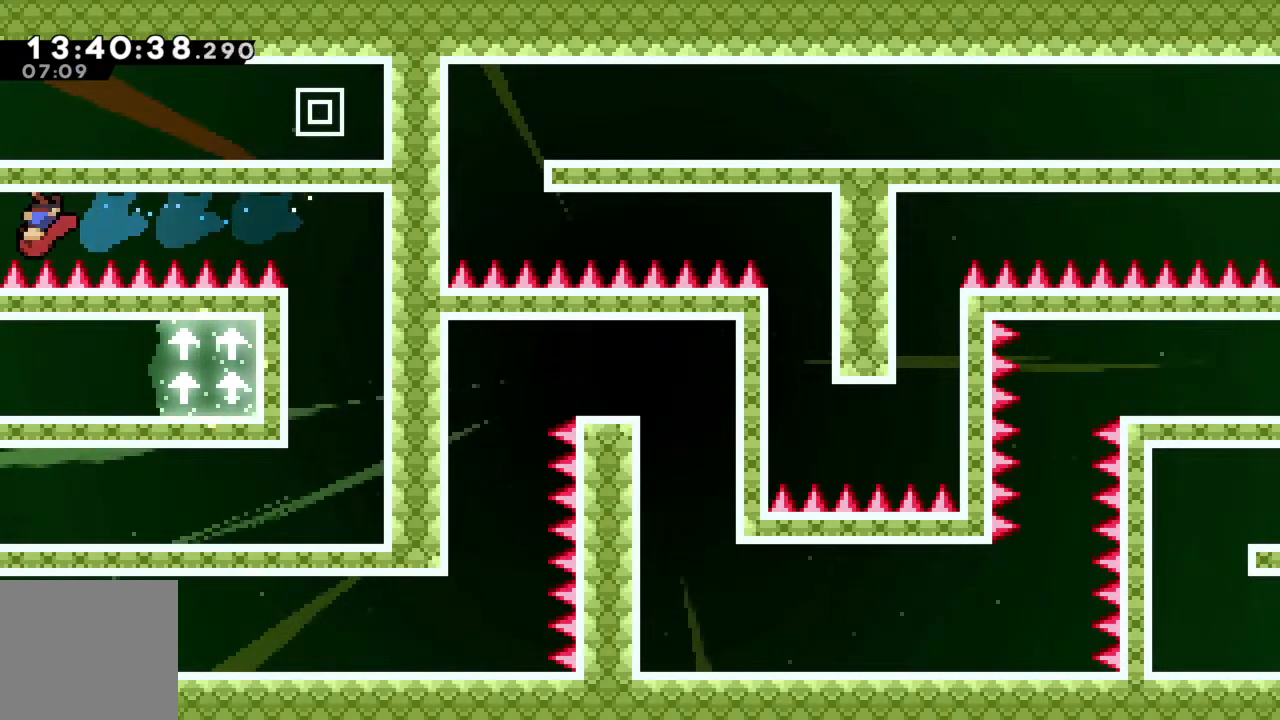
{"buttons": [], "left_stick": "left", "events": [[50, "X", "down"], [267, "X", "up"]]}
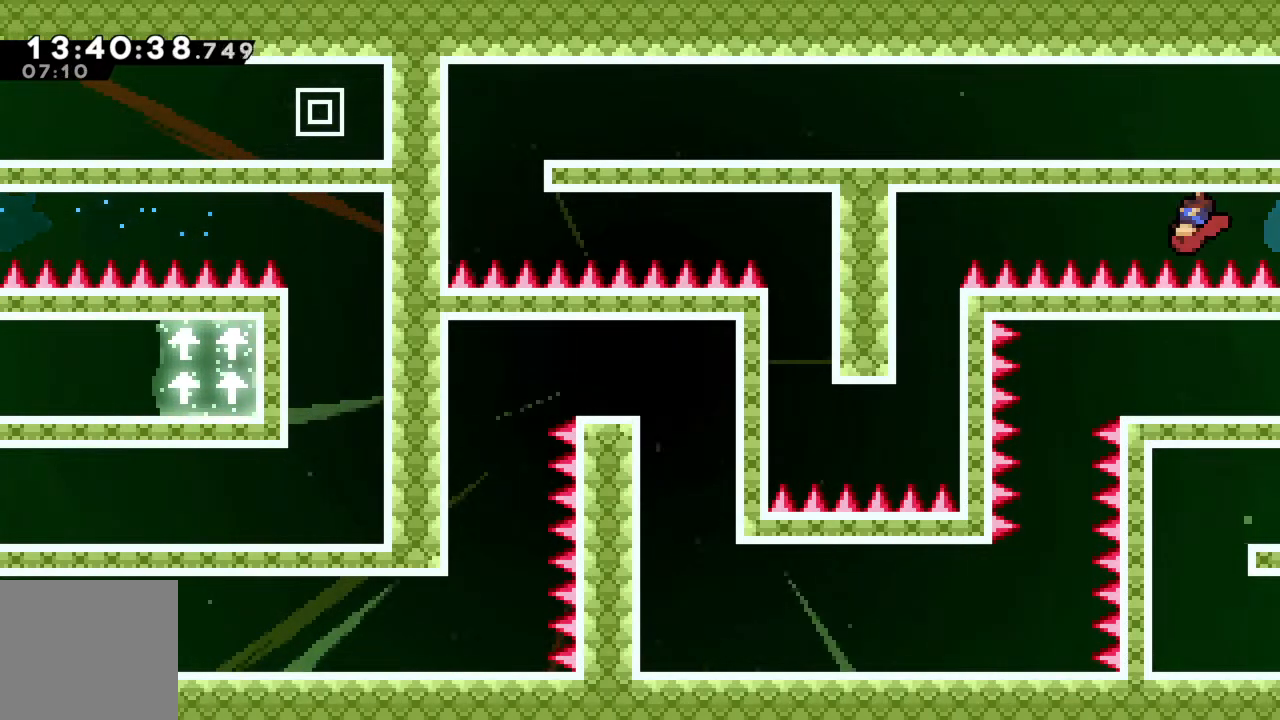
{"buttons": [], "left_stick": "left", "events": []}
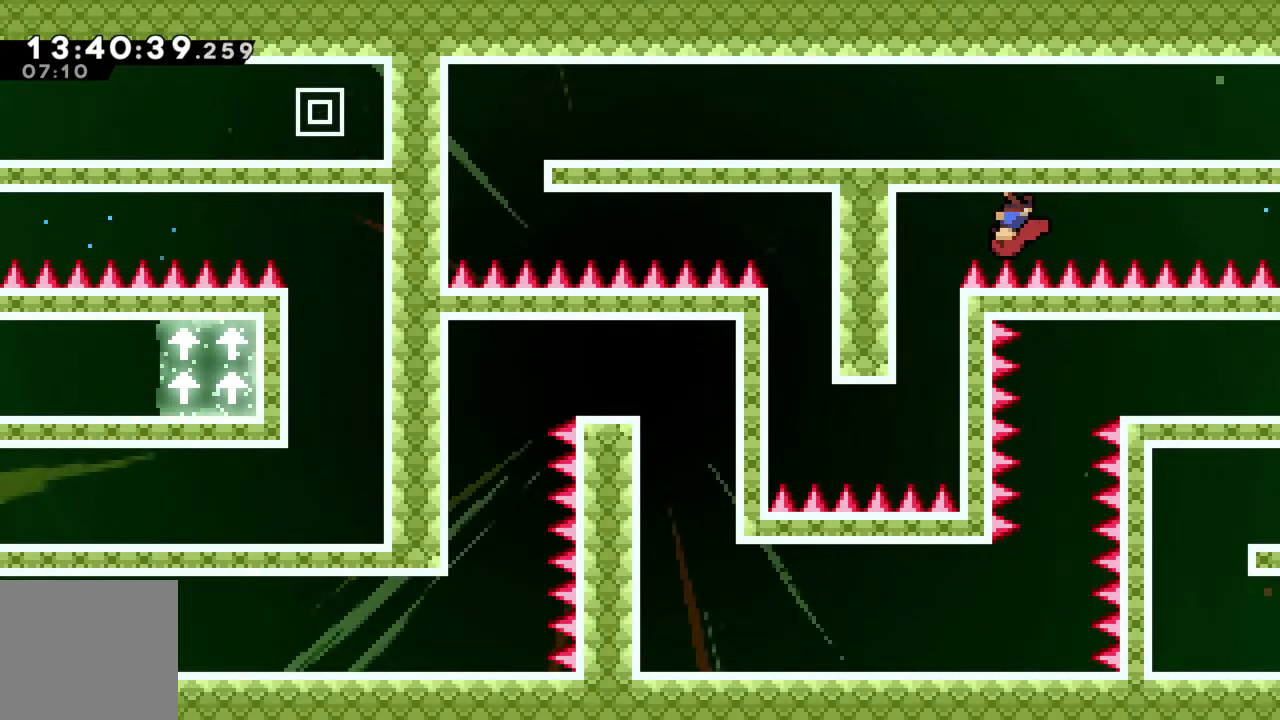
{"buttons": [], "left_stick": "down", "events": [[317, "left_stick", "center"], [450, "left_stick", "down"]]}
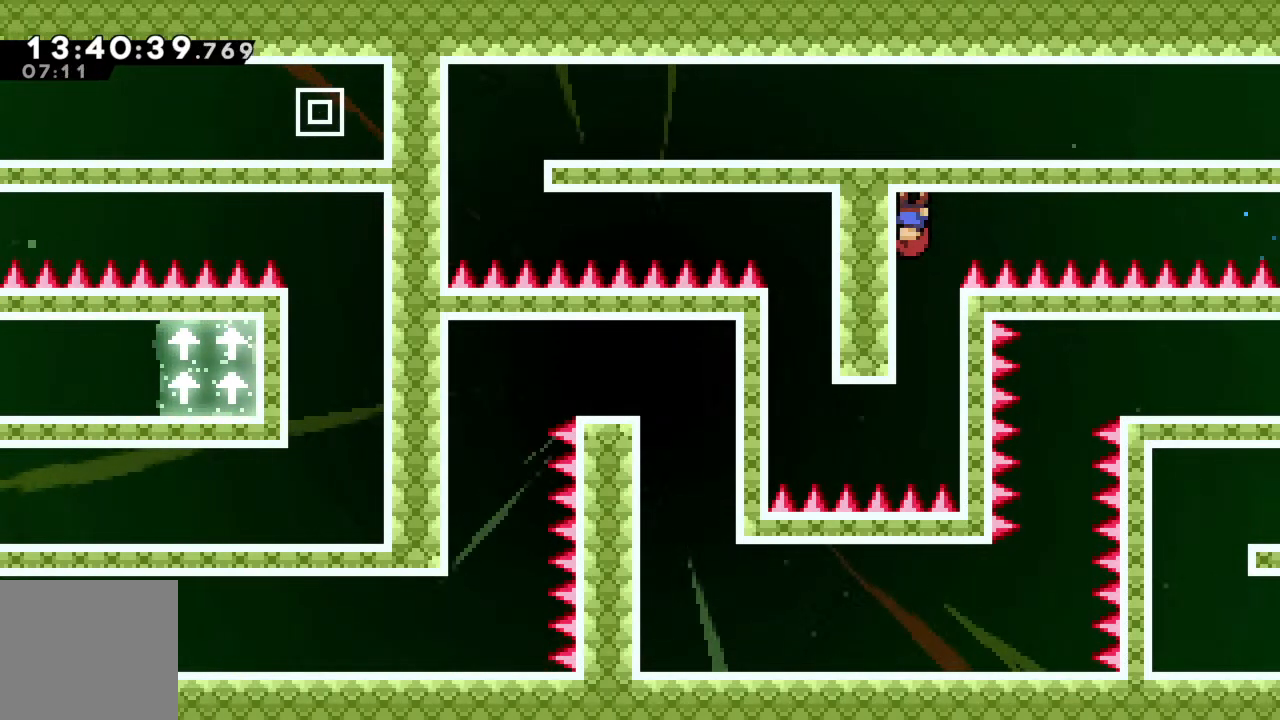
{"buttons": [], "left_stick": "left", "events": [[17, "A", "down"], [133, "A", "up"], [200, "X", "down"], [300, "X", "up"], [467, "left_stick", "left"]]}
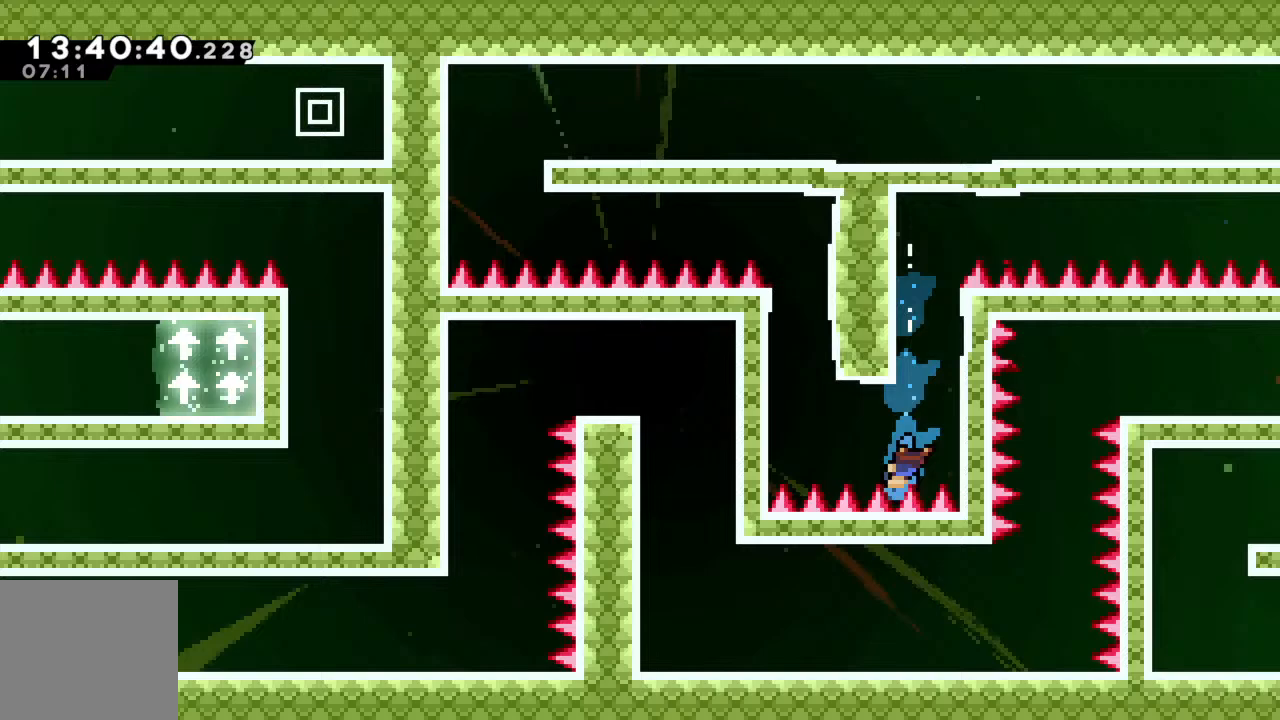
{"buttons": [], "left_stick": "center", "events": [[200, "left_stick", "up"], [483, "left_stick", "center"]]}
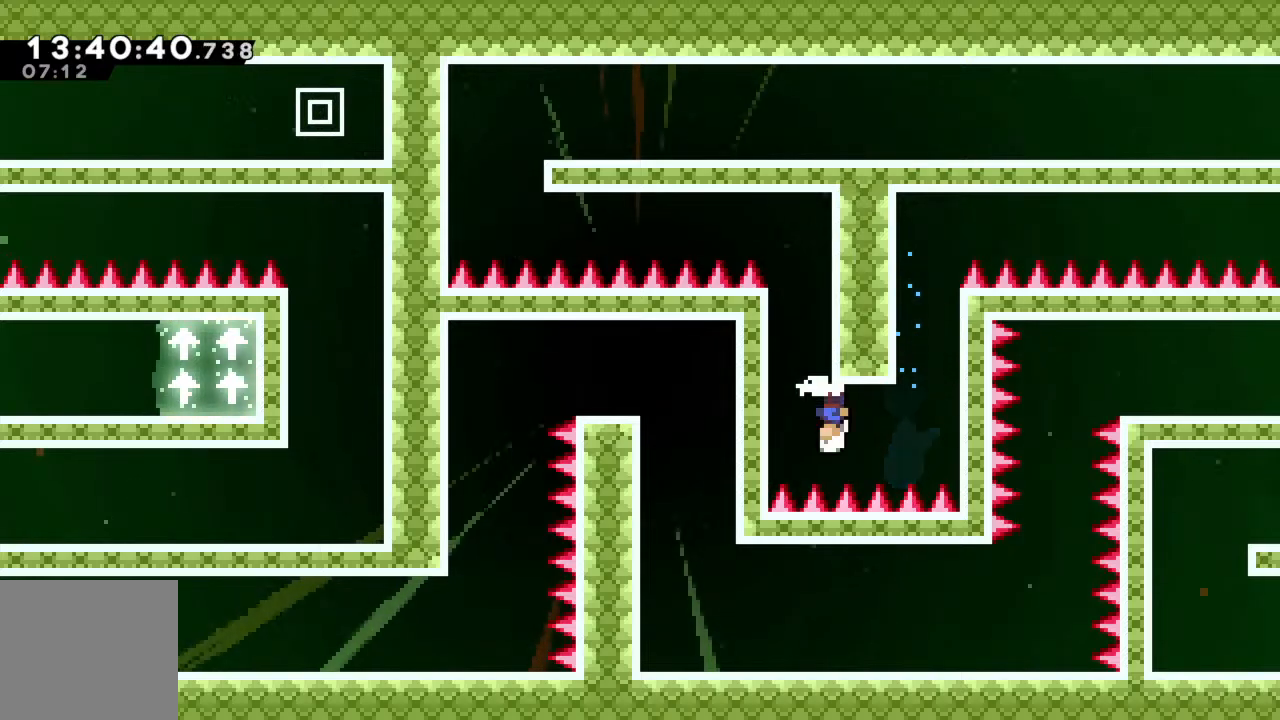
{"buttons": [], "left_stick": "center", "events": [[267, "left_stick", "left"], [400, "left_stick", "center"]]}
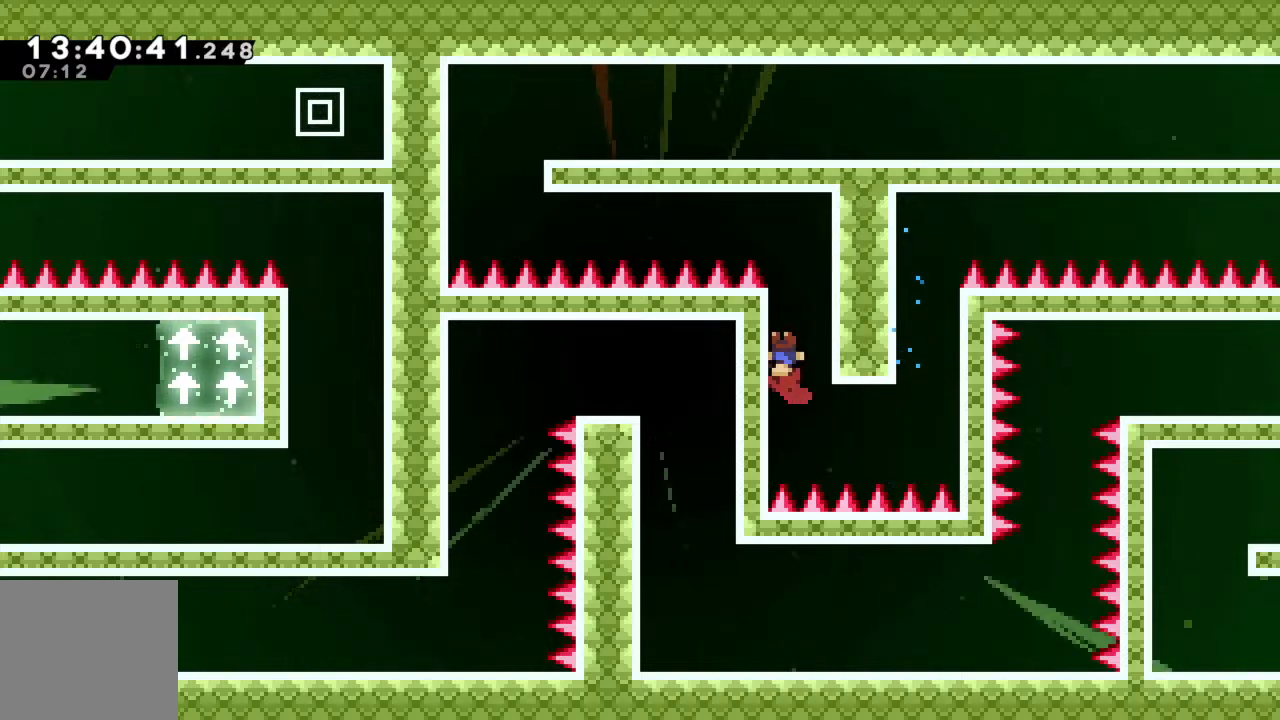
{"buttons": [], "left_stick": "left", "events": [[283, "left_stick", "left"]]}
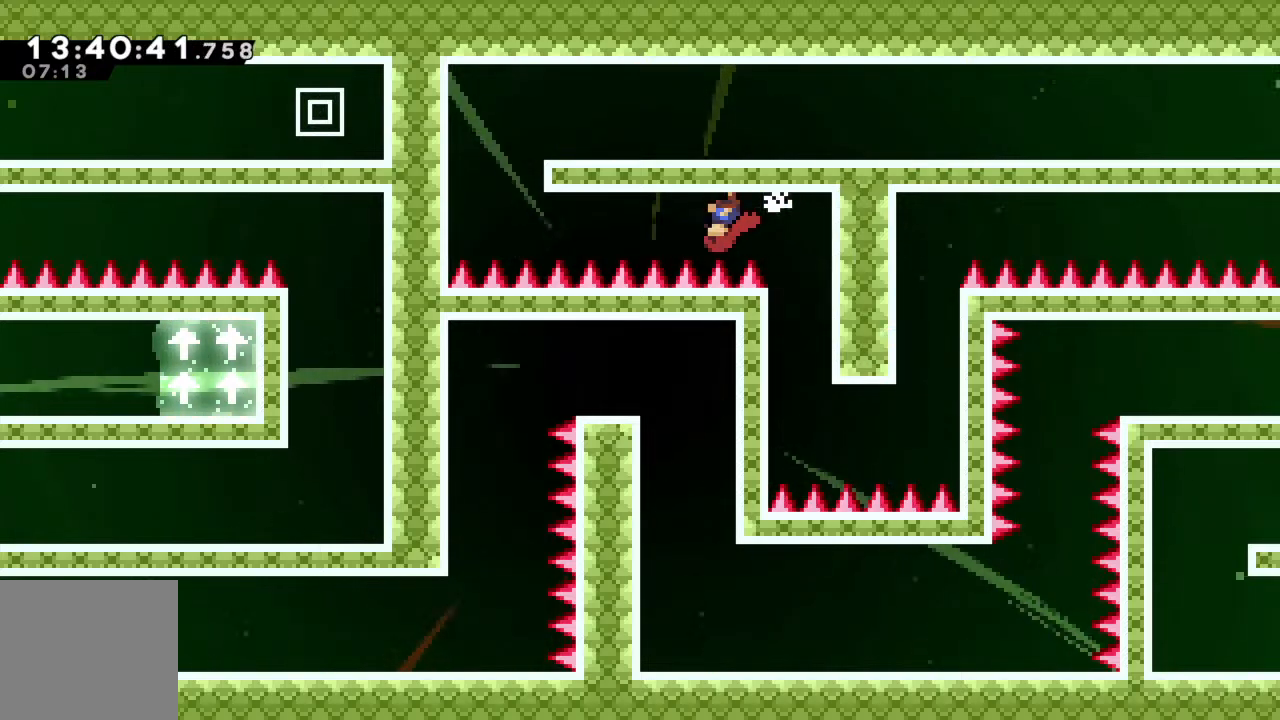
{"buttons": [], "left_stick": "left", "events": []}
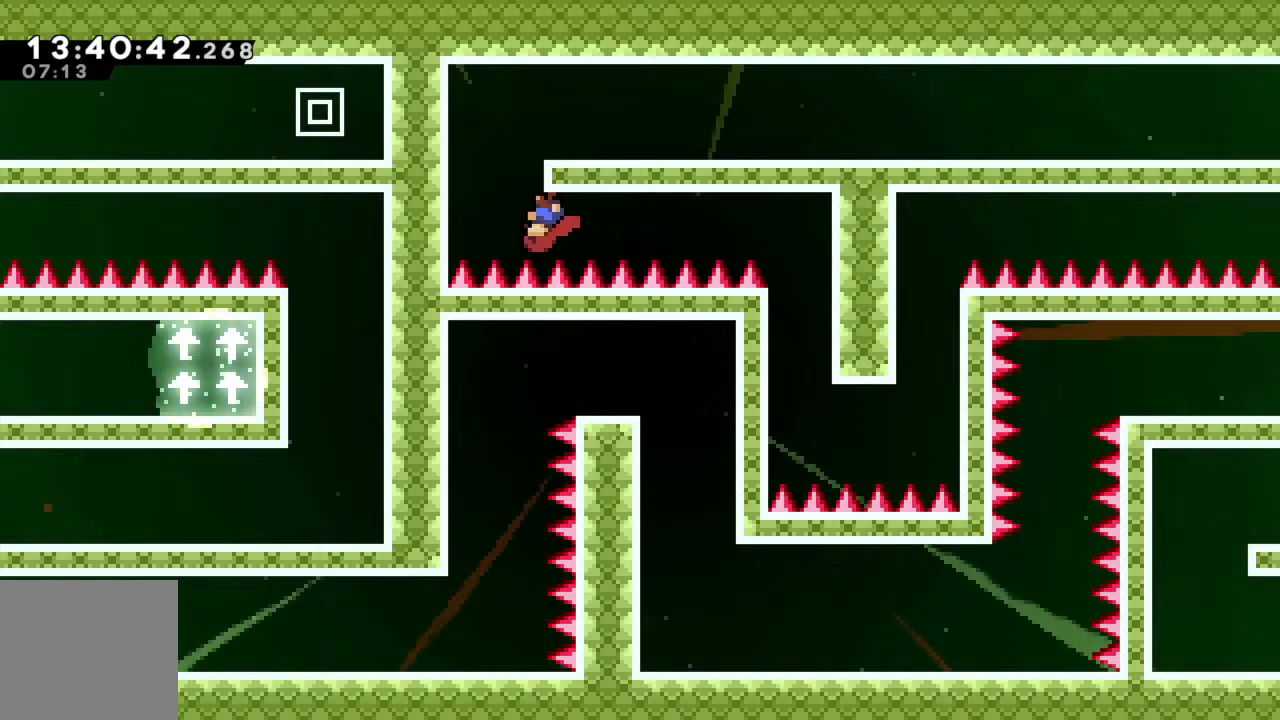
{"buttons": [], "left_stick": "right", "events": [[33, "left_stick", "up"], [117, "left_stick", "right"]]}
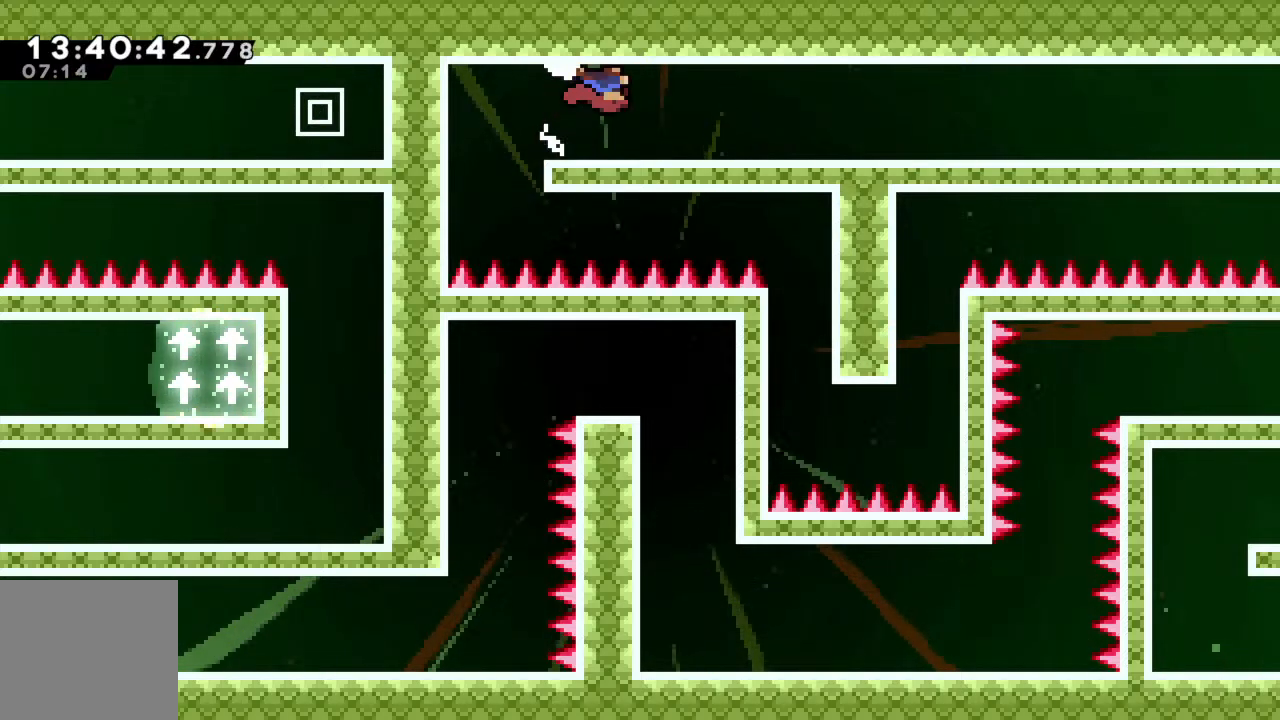
{"buttons": [], "left_stick": "right", "events": [[17, "X", "down"], [133, "X", "up"], [200, "A", "down"], [367, "A", "up"]]}
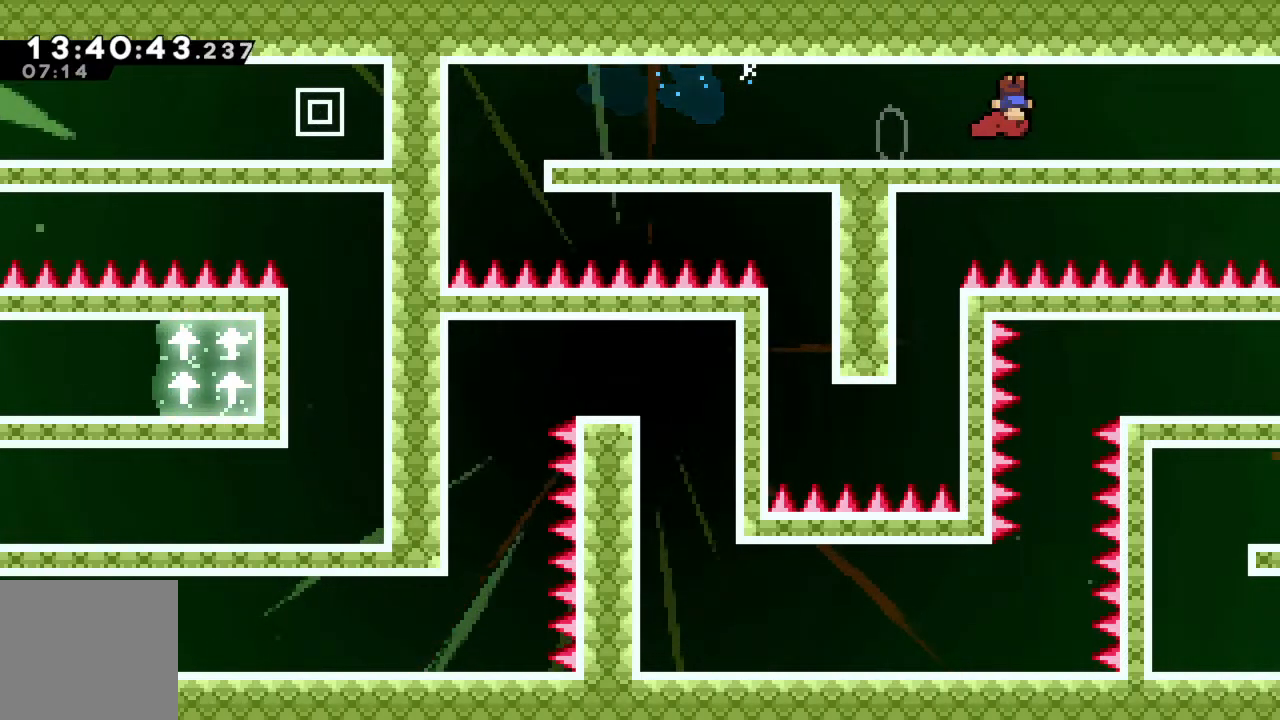
{"buttons": [], "left_stick": "right", "events": [[17, "X", "down"], [117, "A", "down"], [200, "X", "up"], [333, "A", "up"]]}
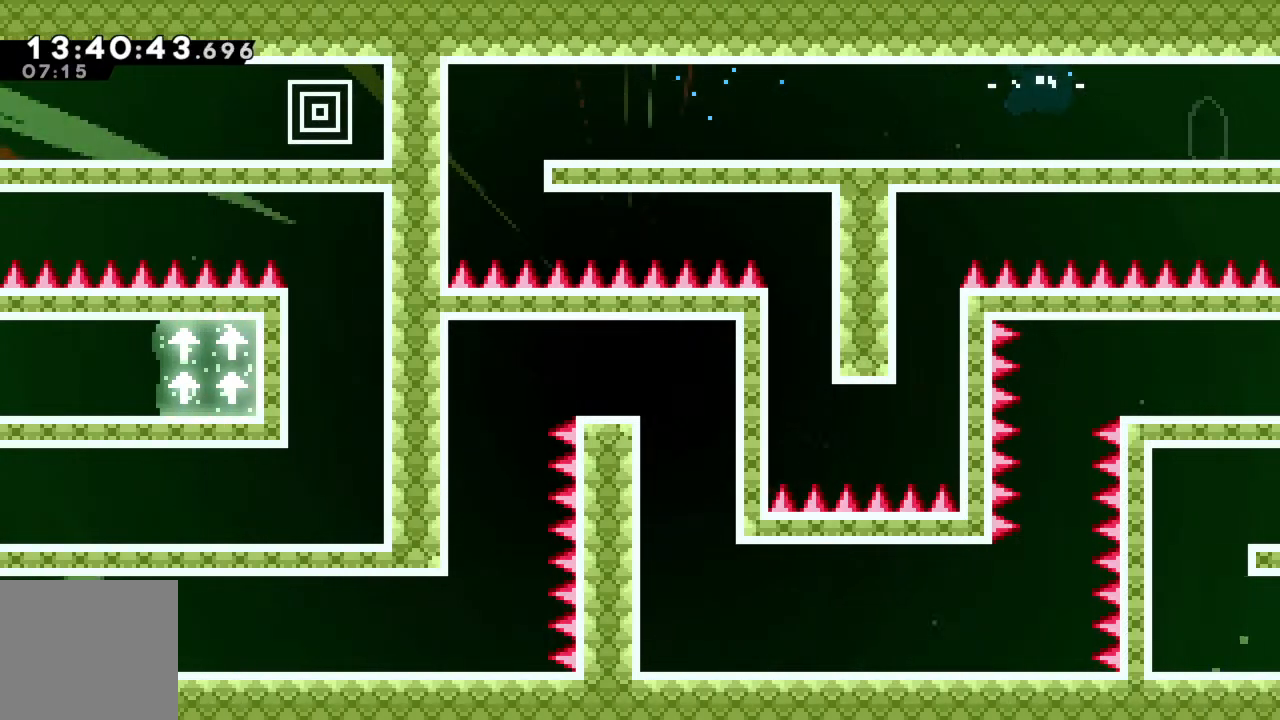
{"buttons": [], "left_stick": "right", "events": []}
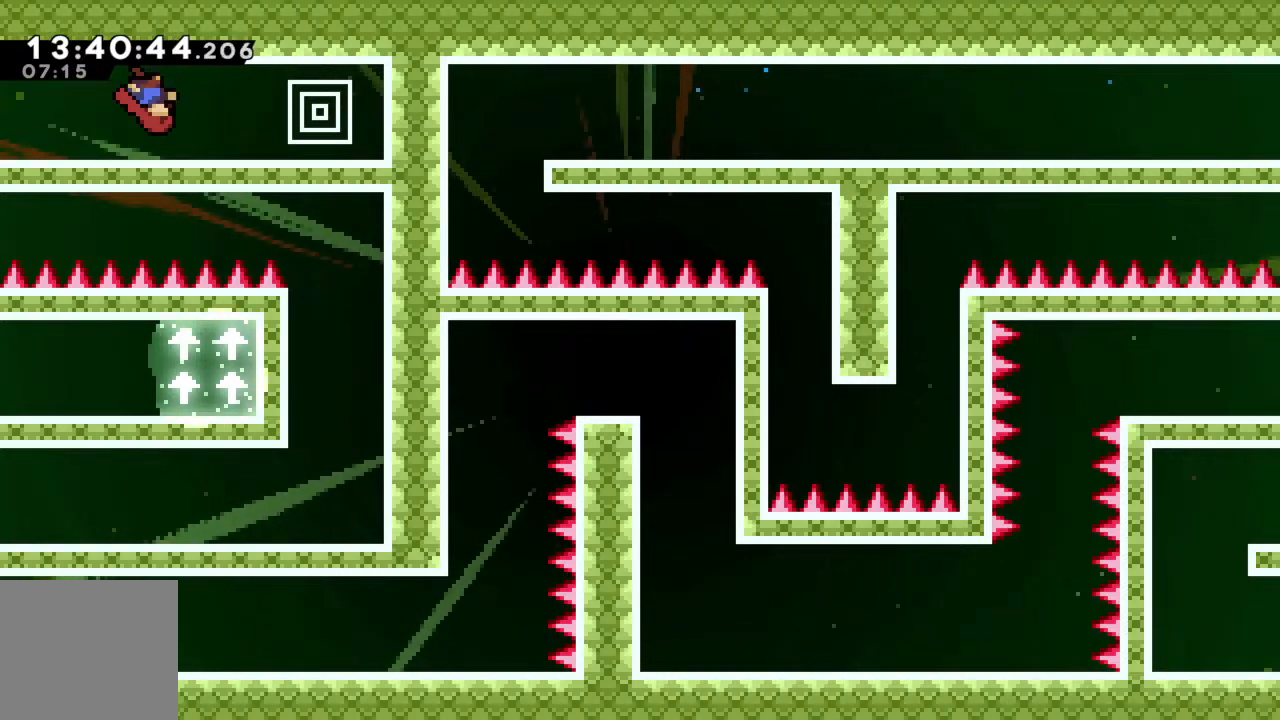
{"buttons": [], "left_stick": "center", "events": [[250, "A", "down"], [350, "A", "up"], [483, "left_stick", "center"]]}
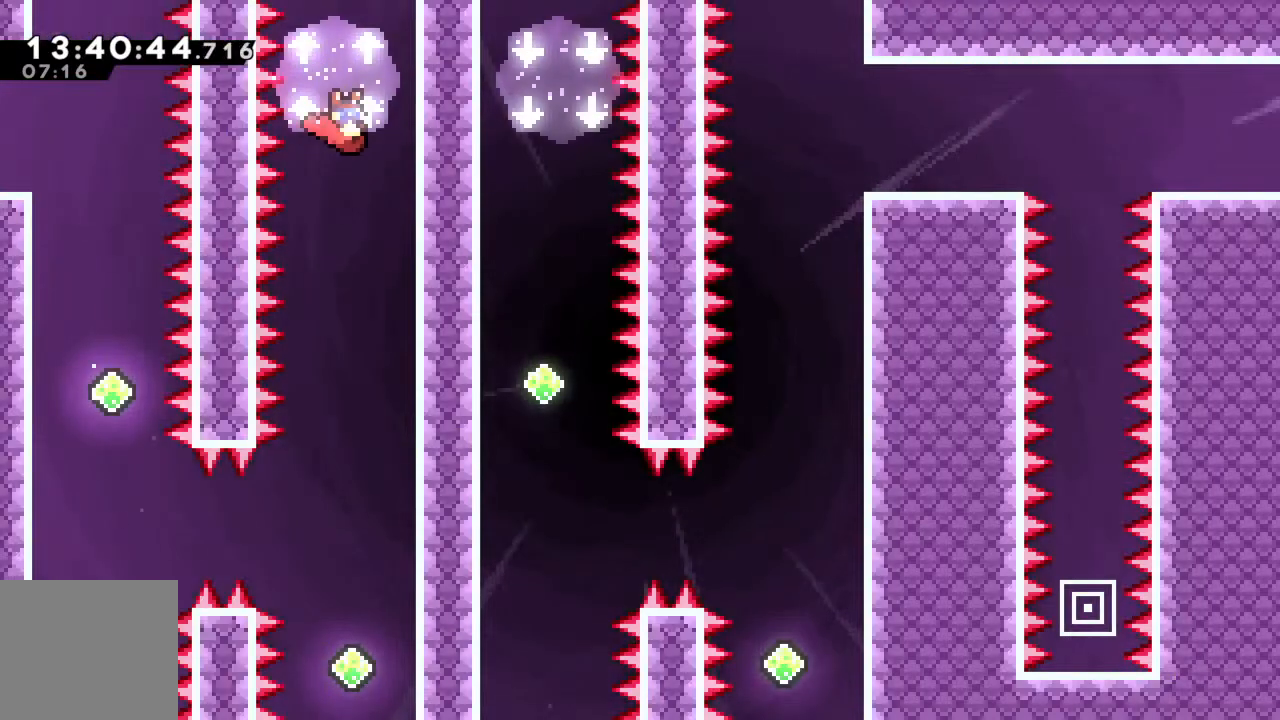
{"buttons": [], "left_stick": "center", "events": []}
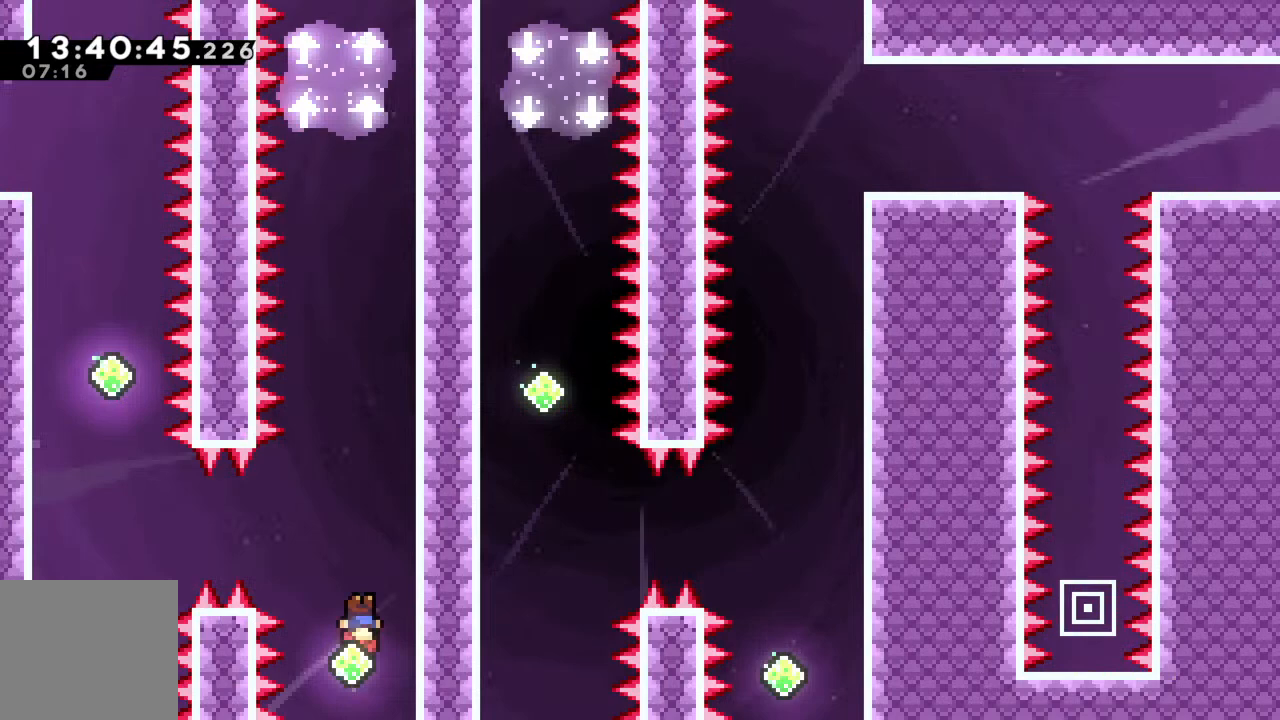
{"buttons": [], "left_stick": "center", "events": []}
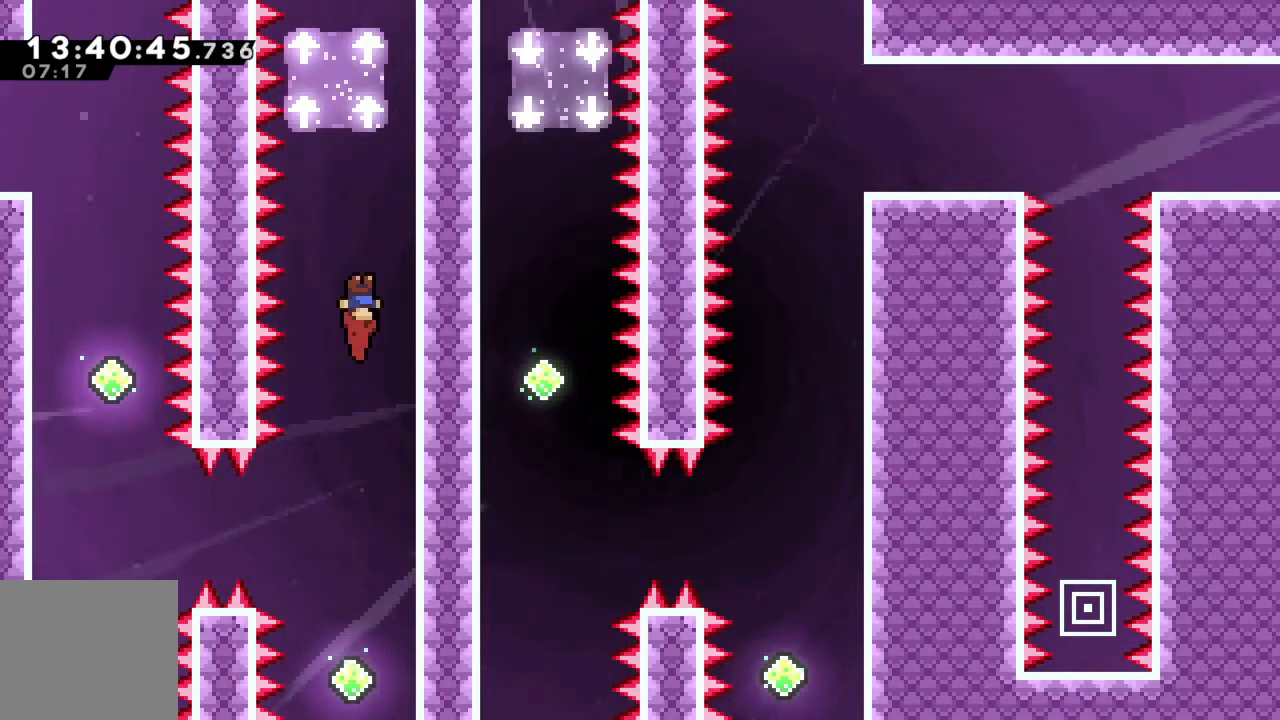
{"buttons": [], "left_stick": "center", "events": []}
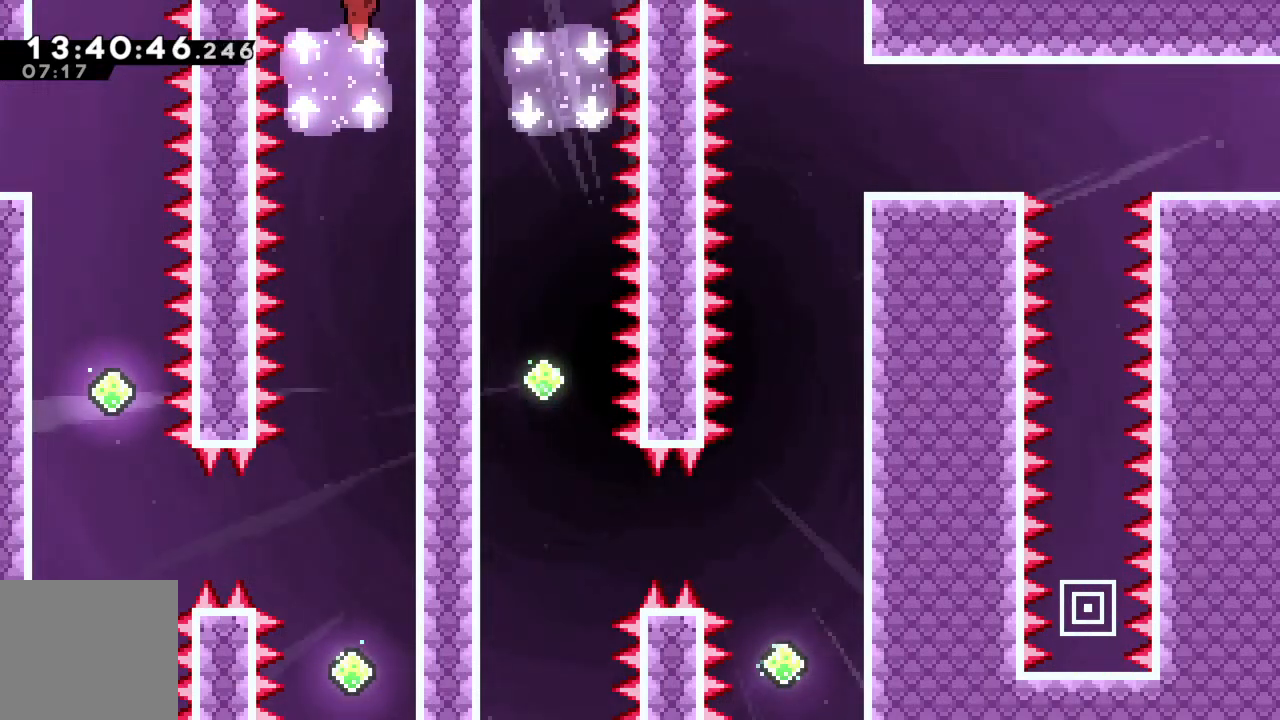
{"buttons": [], "left_stick": "left", "events": [[400, "left_stick", "left"], [450, "X", "down"], [467, "X", "up"]]}
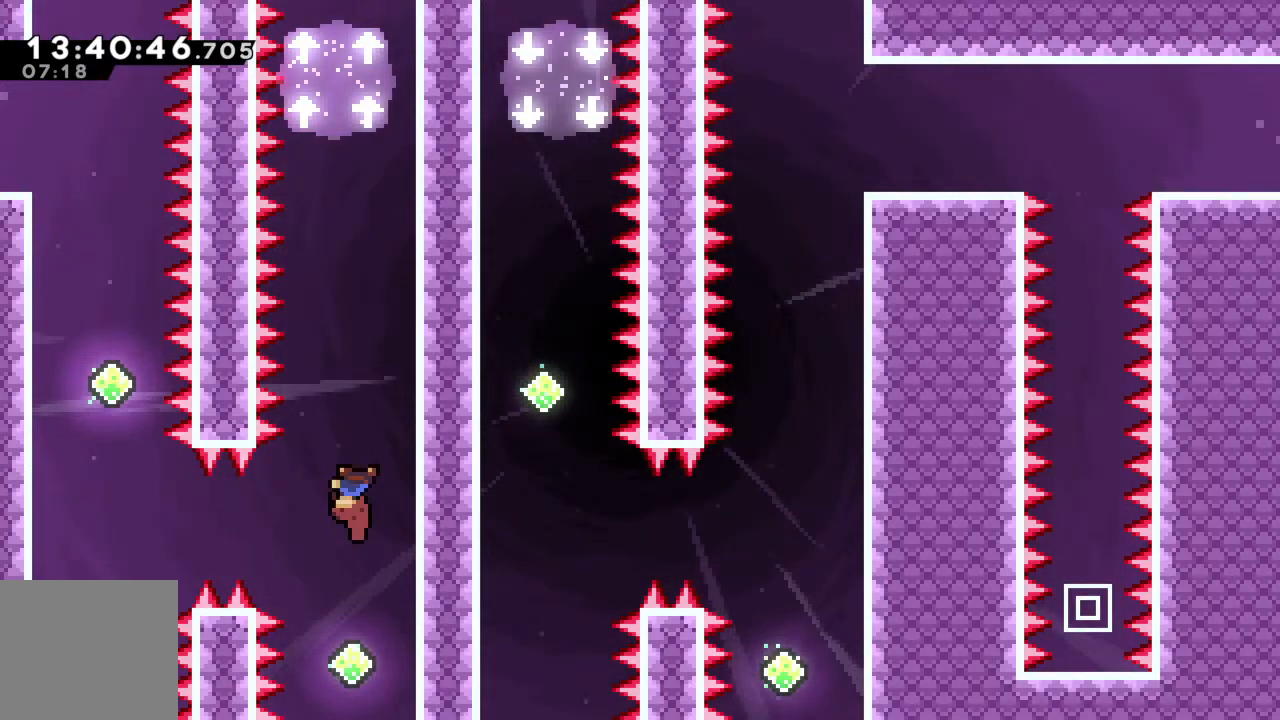
{"buttons": [], "left_stick": "center", "events": [[17, "X", "down"], [67, "X", "up"], [467, "left_stick", "center"]]}
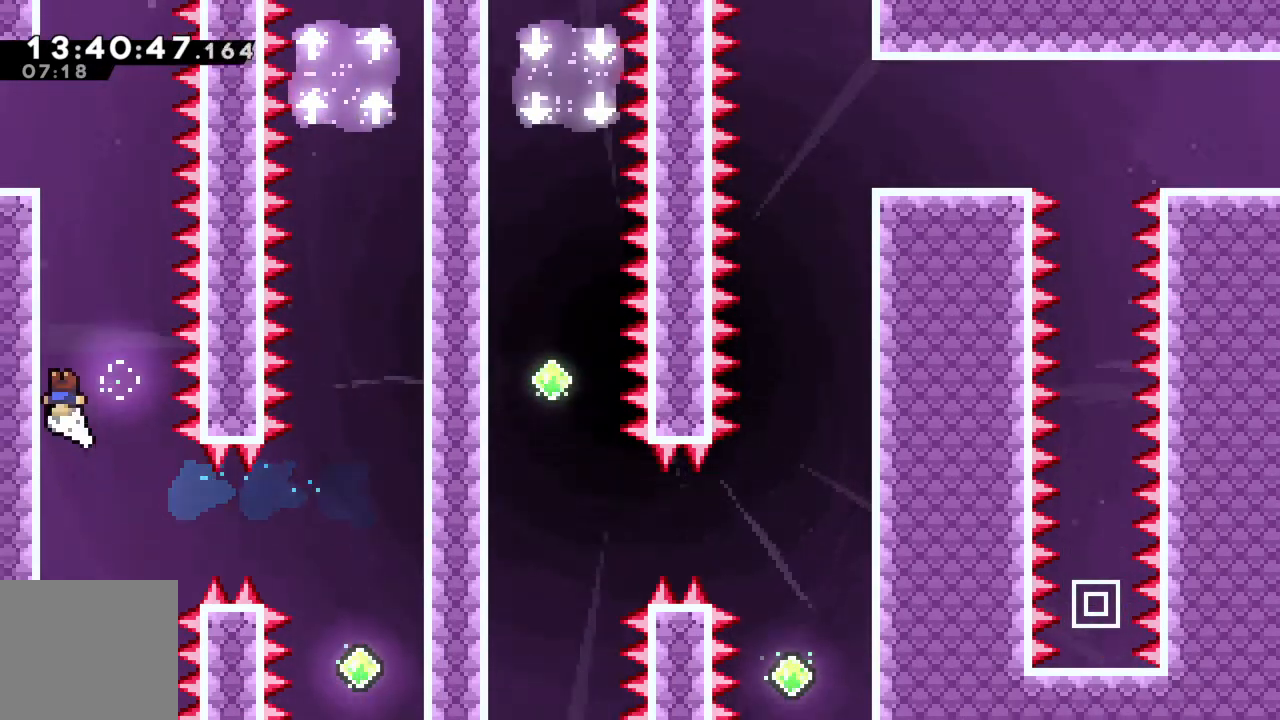
{"buttons": [], "left_stick": "center", "events": []}
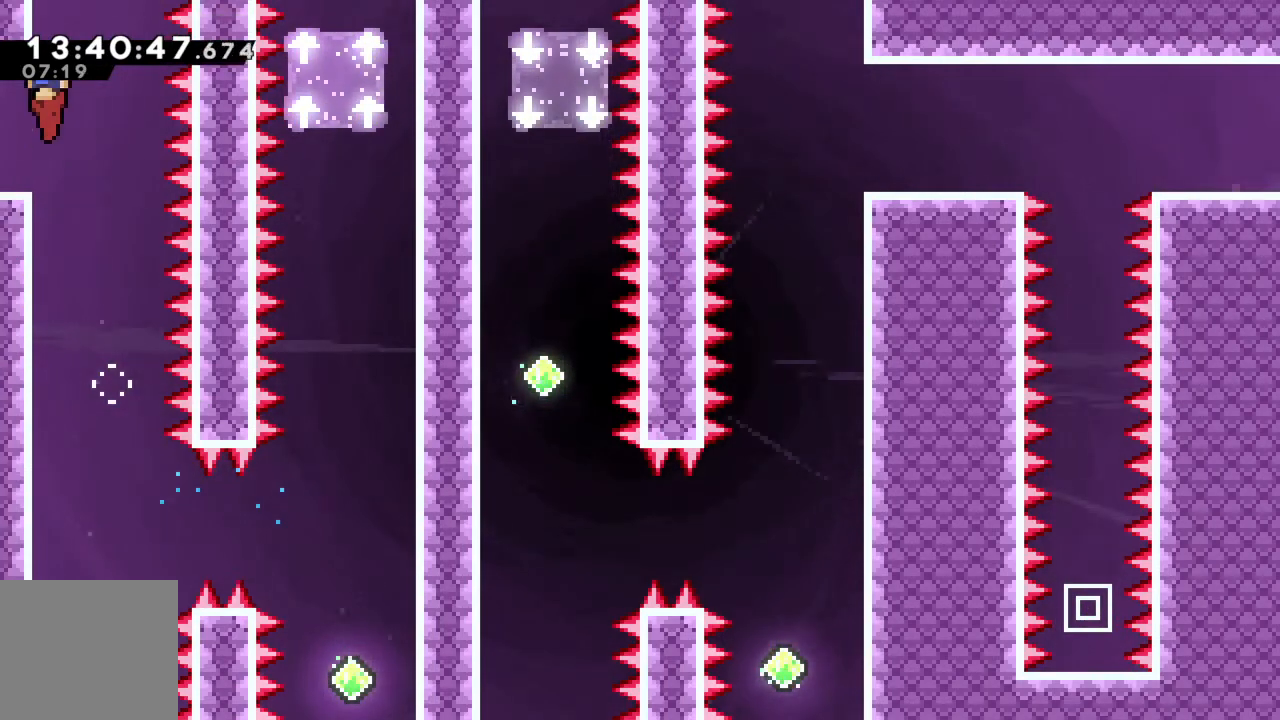
{"buttons": [], "left_stick": "center", "events": []}
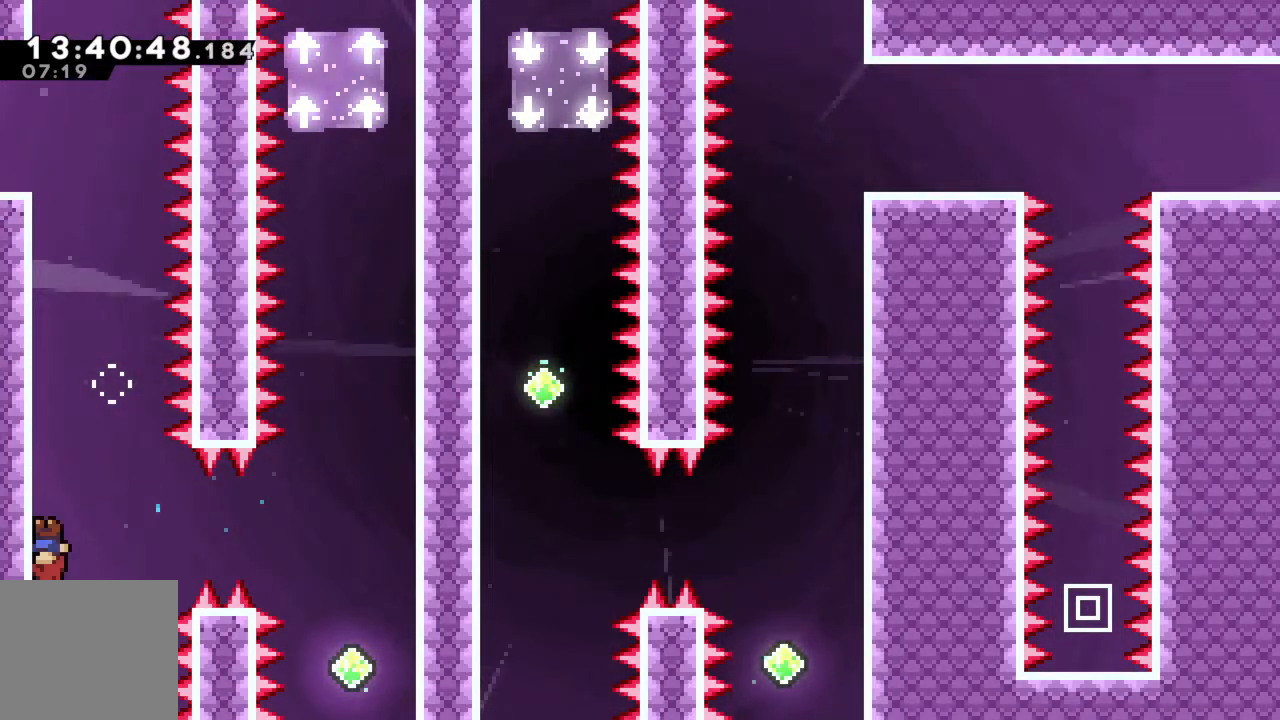
{"buttons": [], "left_stick": "left", "events": [[233, "left_stick", "left"]]}
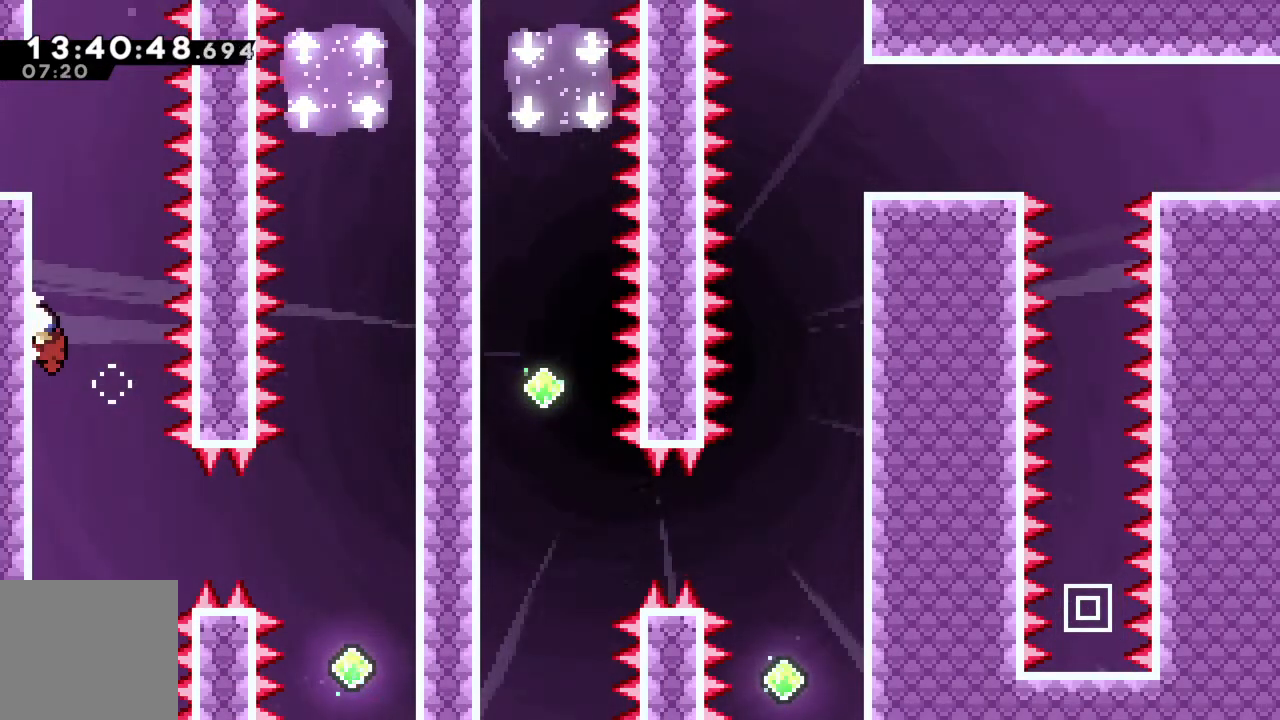
{"buttons": [], "left_stick": "left", "events": []}
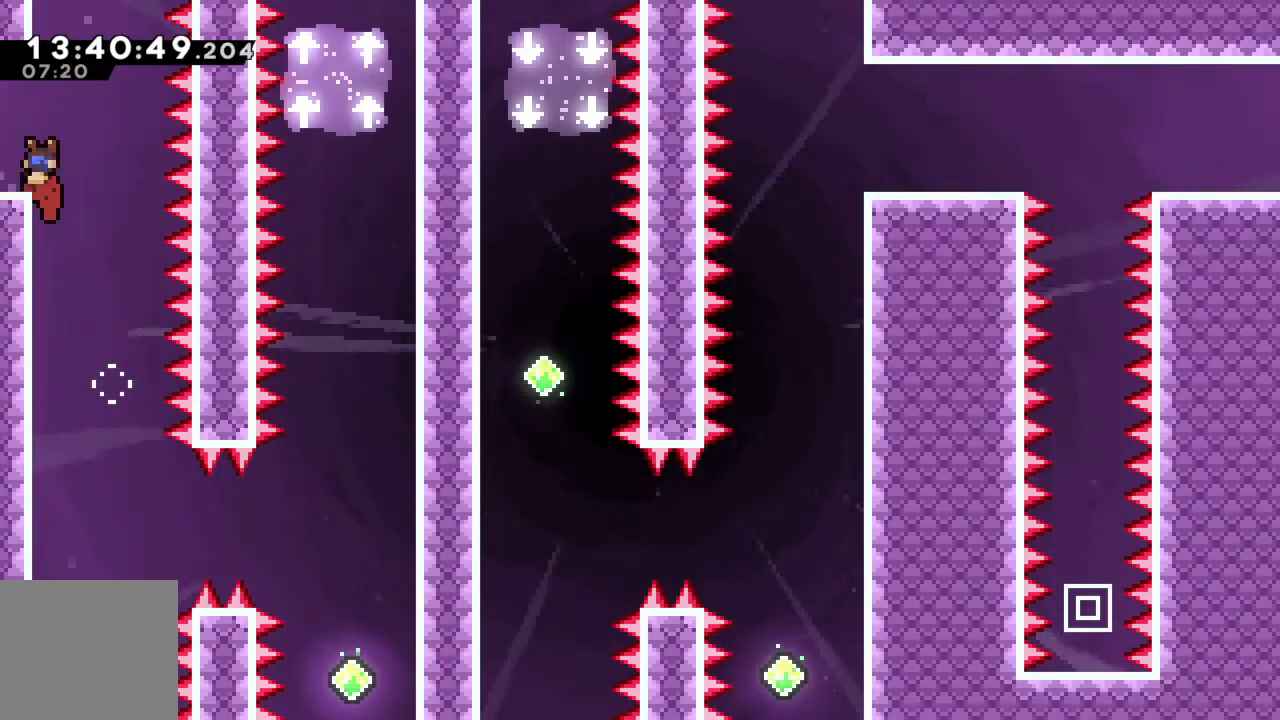
{"buttons": [], "left_stick": "left", "events": []}